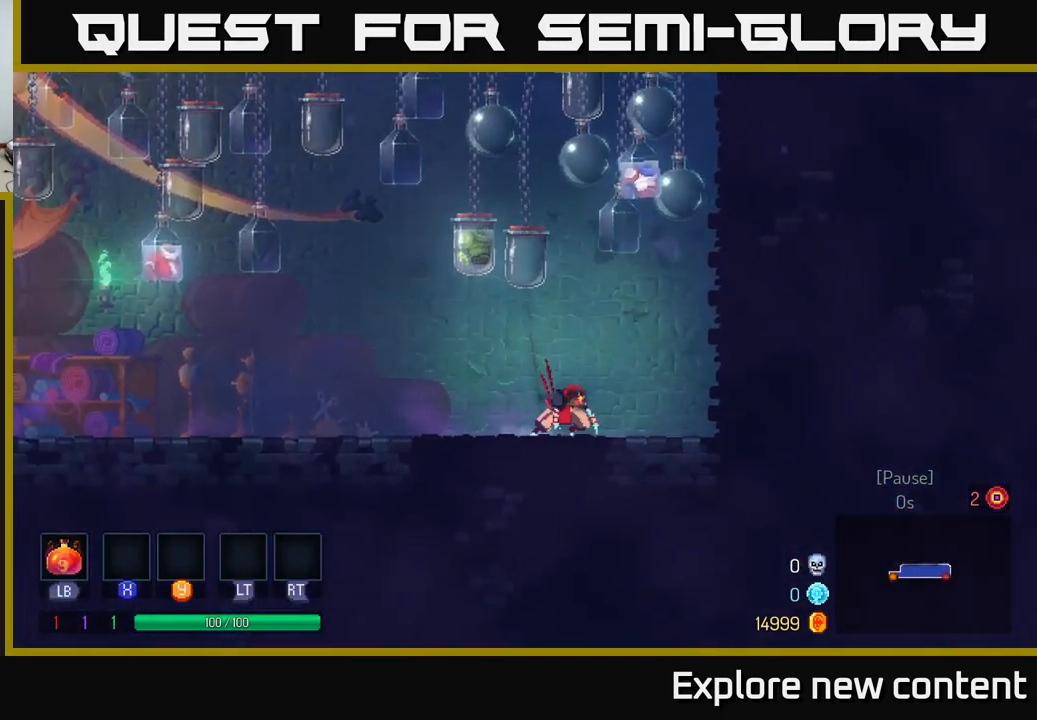
Gameplay with a controller (Xbox layout); each line is a JSON object with the inputs held at the frame after it. "events" lists button and stick changes between this image and that frame as [ms after this image, input, new state], when the widget could be followed in between.
{"buttons": ["A"], "left_stick": "right", "right_stick": "center", "events": [[17, "A", "down"], [250, "A", "up"], [450, "A", "down"]]}
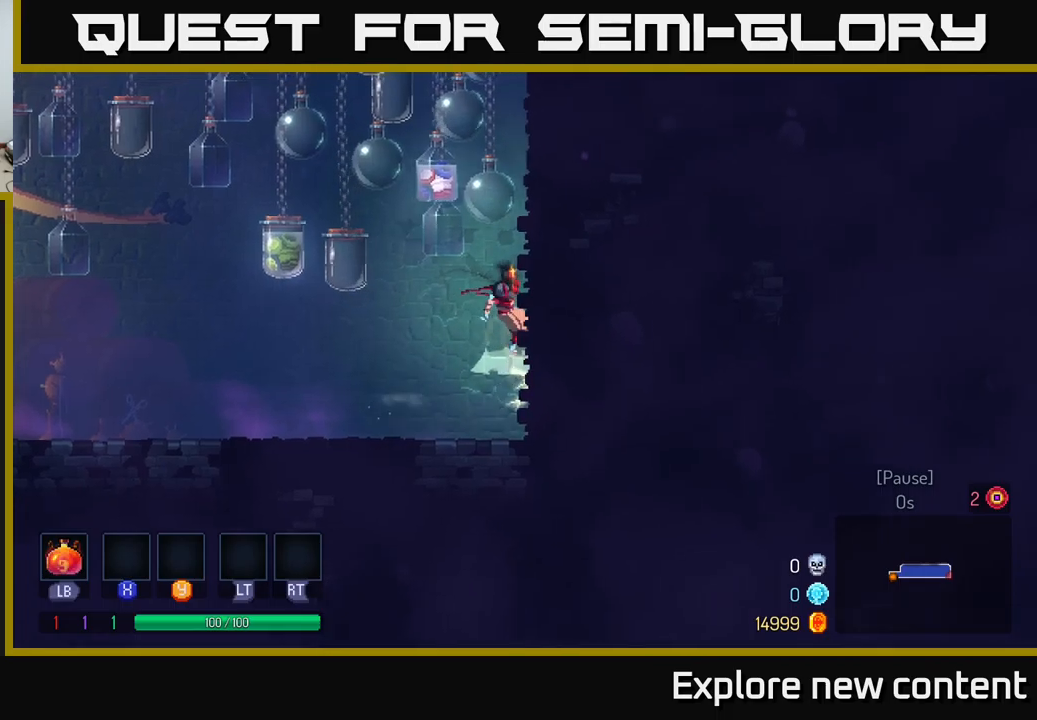
{"buttons": ["A"], "left_stick": "right", "right_stick": "center", "events": [[133, "A", "up"], [250, "A", "down"], [400, "A", "up"], [500, "A", "down"]]}
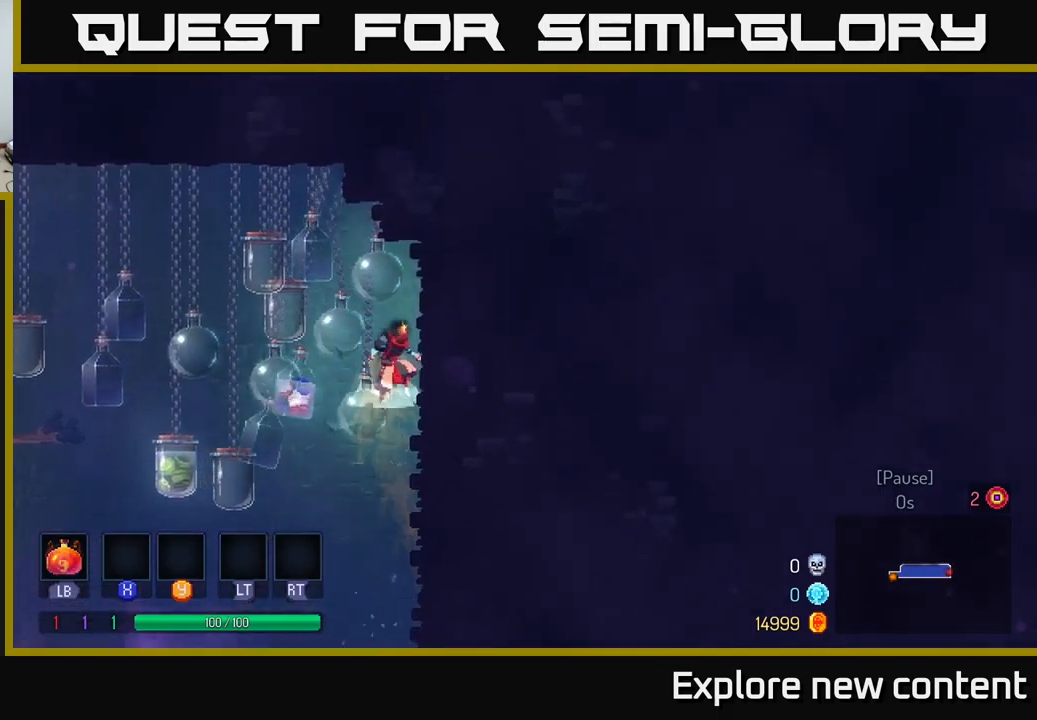
{"buttons": ["A"], "left_stick": "right", "right_stick": "center", "events": [[183, "A", "up"], [316, "A", "down"]]}
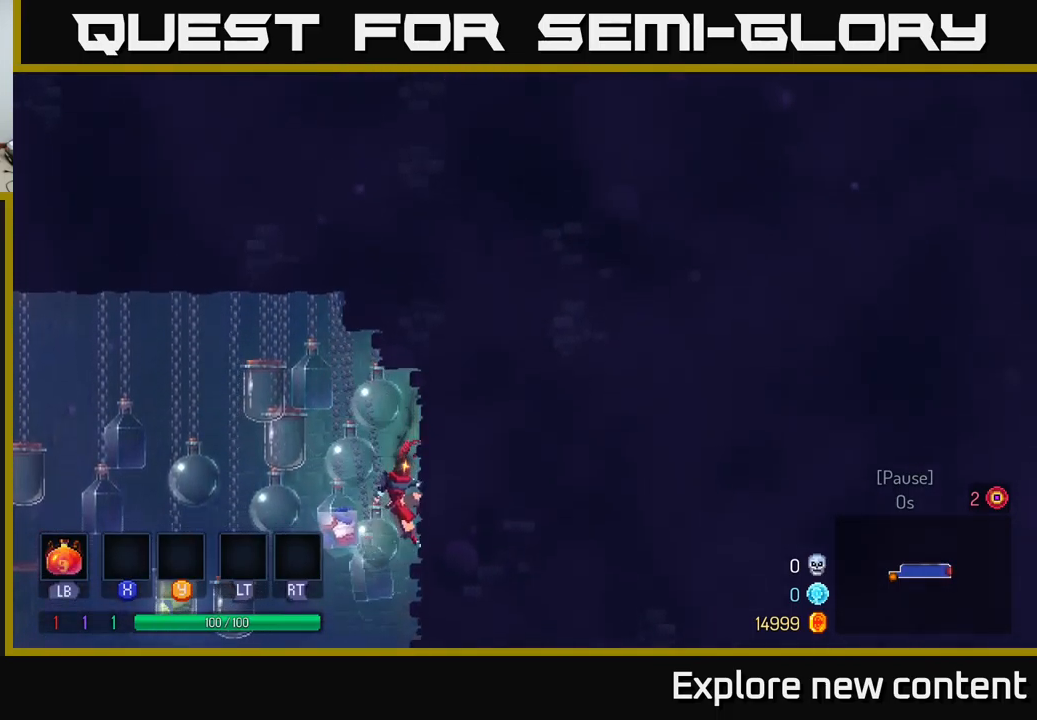
{"buttons": ["A"], "left_stick": "left", "right_stick": "center", "events": [[16, "A", "up"], [233, "A", "down"], [316, "left_stick", "left"]]}
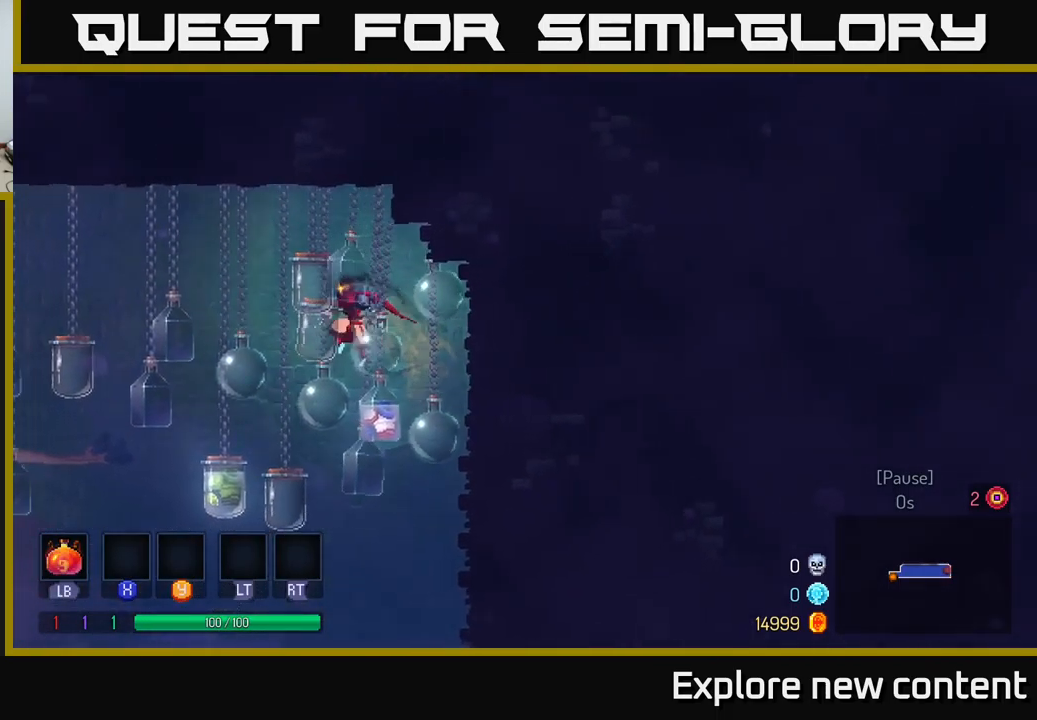
{"buttons": ["A", "R1"], "left_stick": "right", "right_stick": "center", "events": [[66, "A", "up"], [150, "A", "down"], [300, "left_stick", "right"], [333, "A", "up"], [416, "A", "down"], [483, "R1", "down"]]}
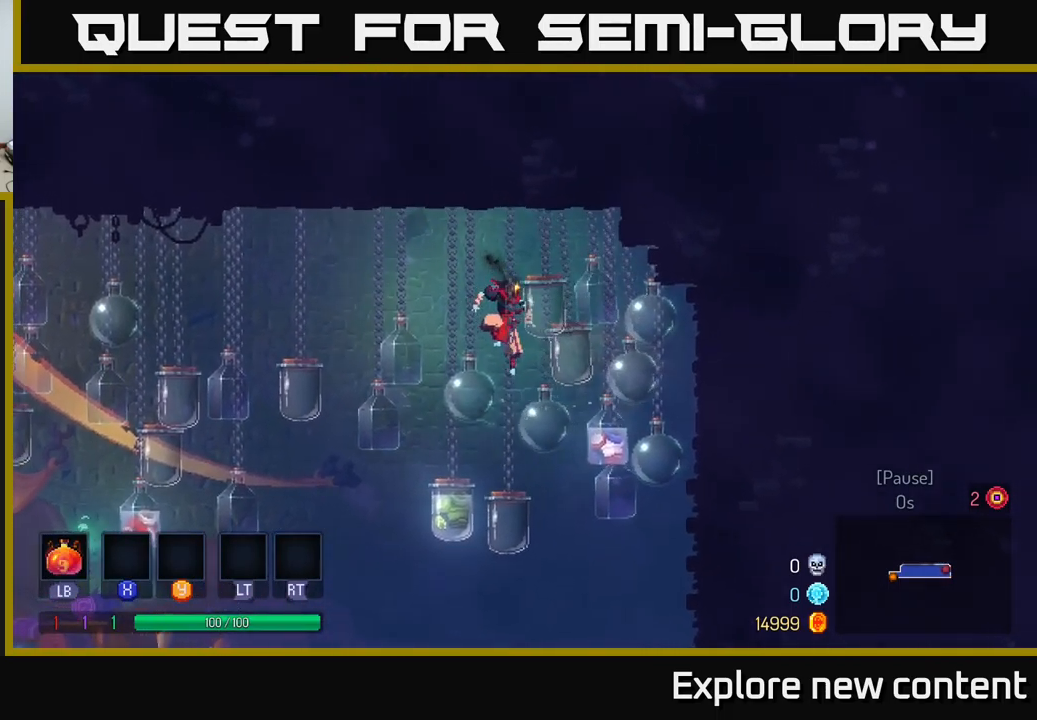
{"buttons": ["A"], "left_stick": "right", "right_stick": "center", "events": [[116, "A", "up"], [133, "R1", "up"], [366, "A", "down"]]}
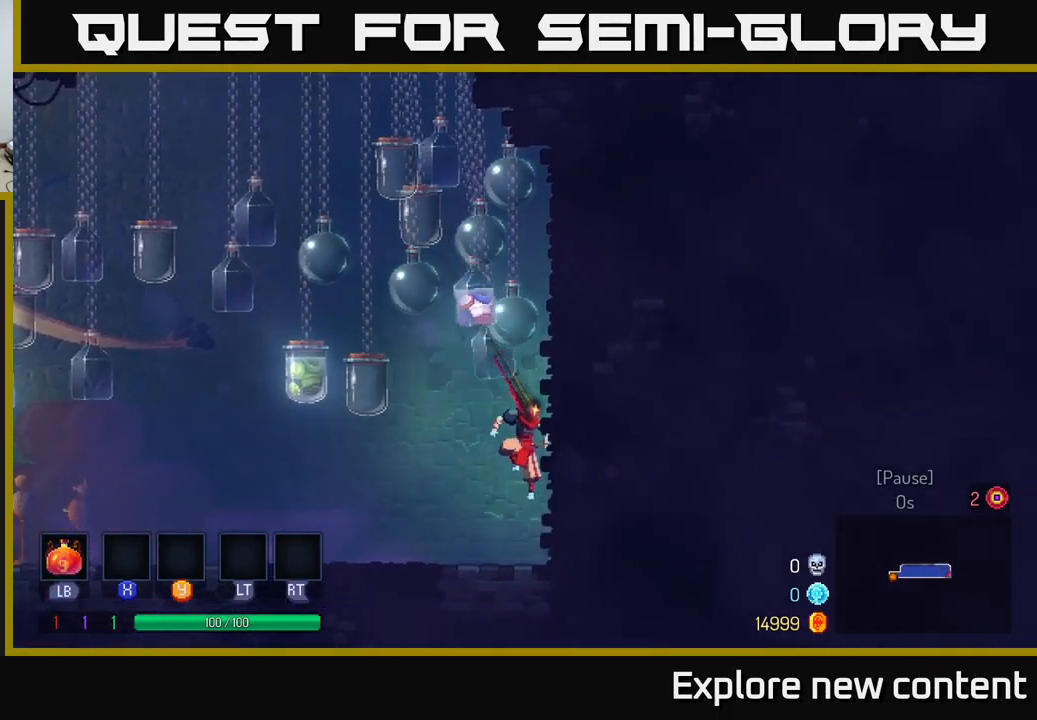
{"buttons": ["A"], "left_stick": "right", "right_stick": "center", "events": [[33, "A", "up"], [133, "A", "down"], [250, "A", "up"], [350, "A", "down"]]}
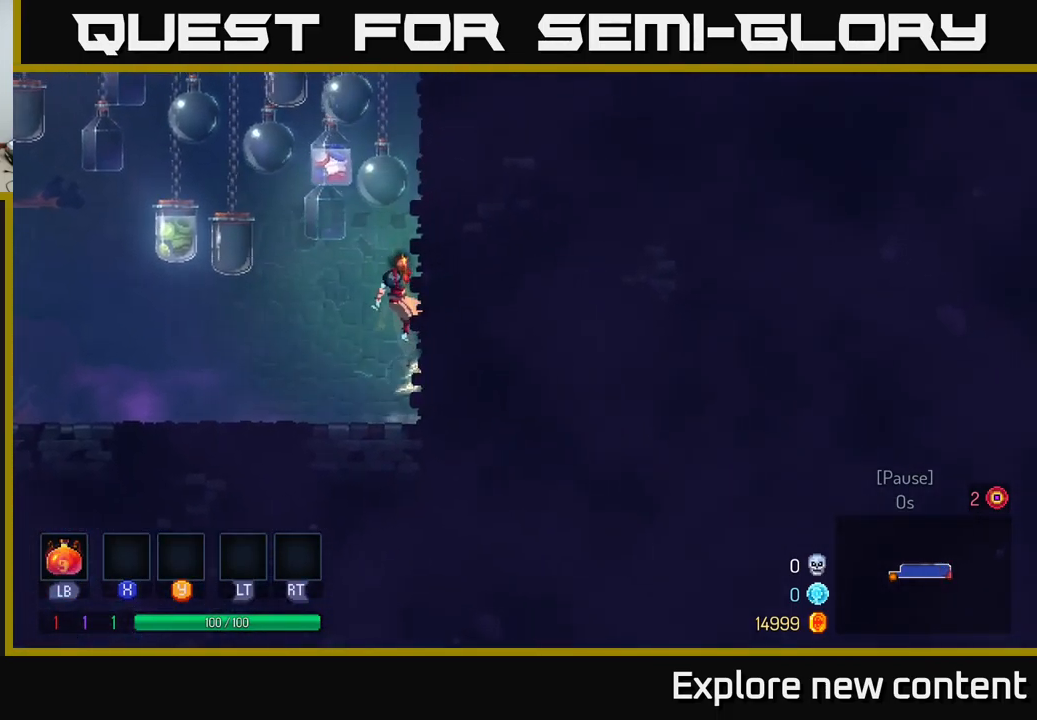
{"buttons": ["A"], "left_stick": "right", "right_stick": "center", "events": [[66, "A", "up"], [116, "A", "down"], [316, "A", "up"], [433, "A", "down"]]}
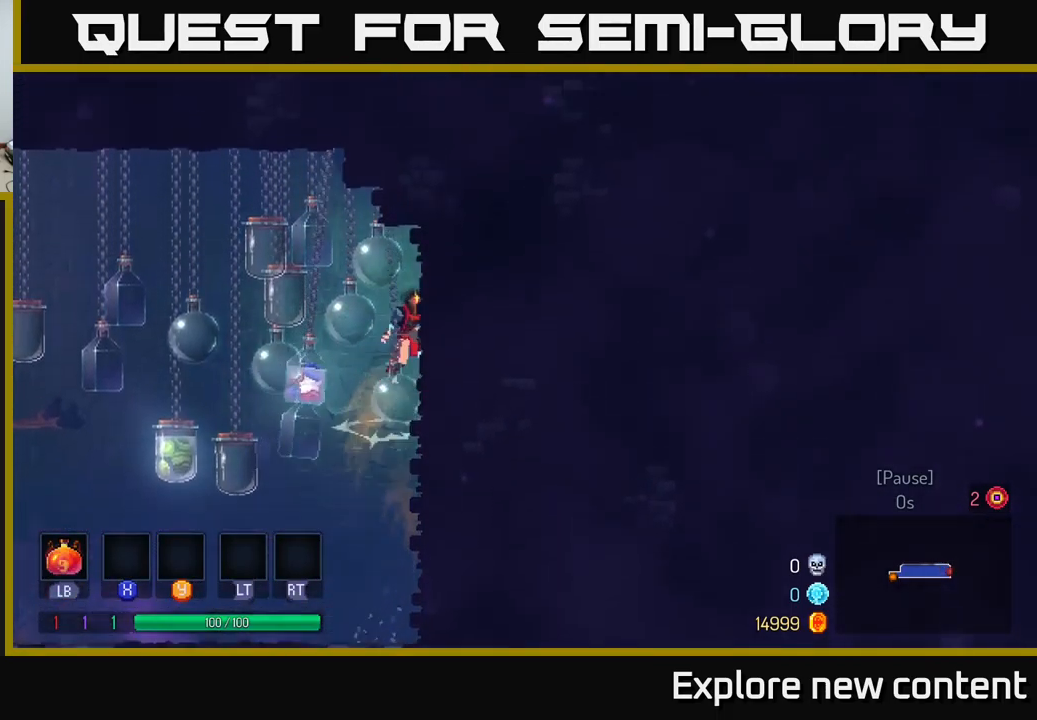
{"buttons": ["A"], "left_stick": "right", "right_stick": "center", "events": [[150, "A", "up"], [216, "A", "down"], [416, "A", "up"], [500, "A", "down"]]}
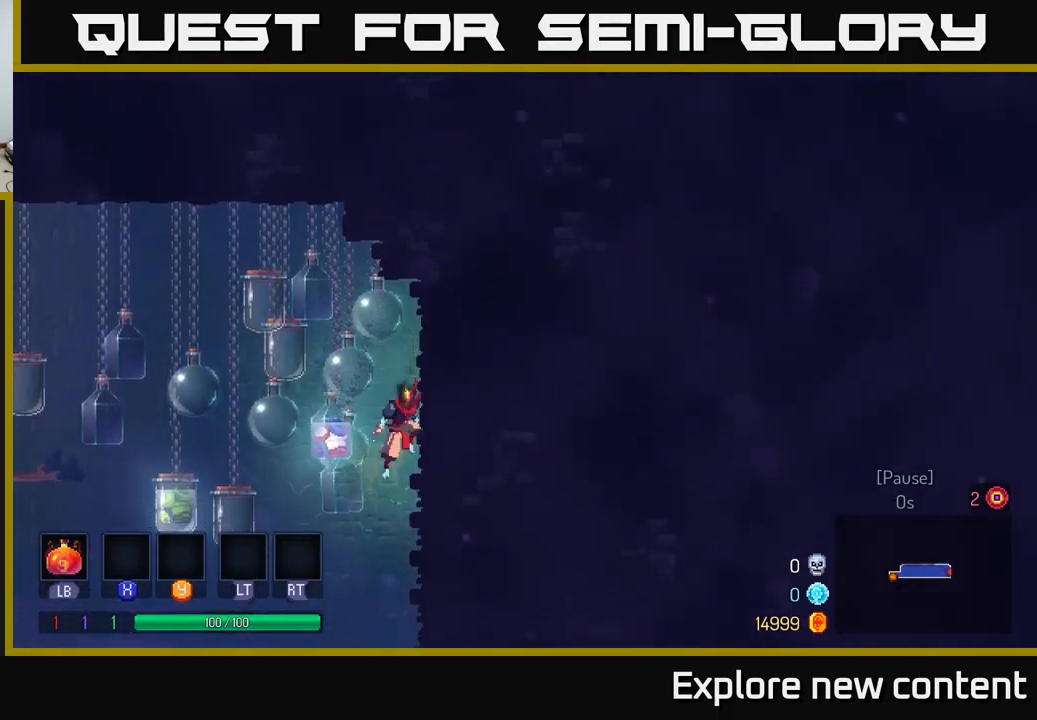
{"buttons": ["A"], "left_stick": "right", "right_stick": "center", "events": [[216, "A", "up"], [333, "A", "down"]]}
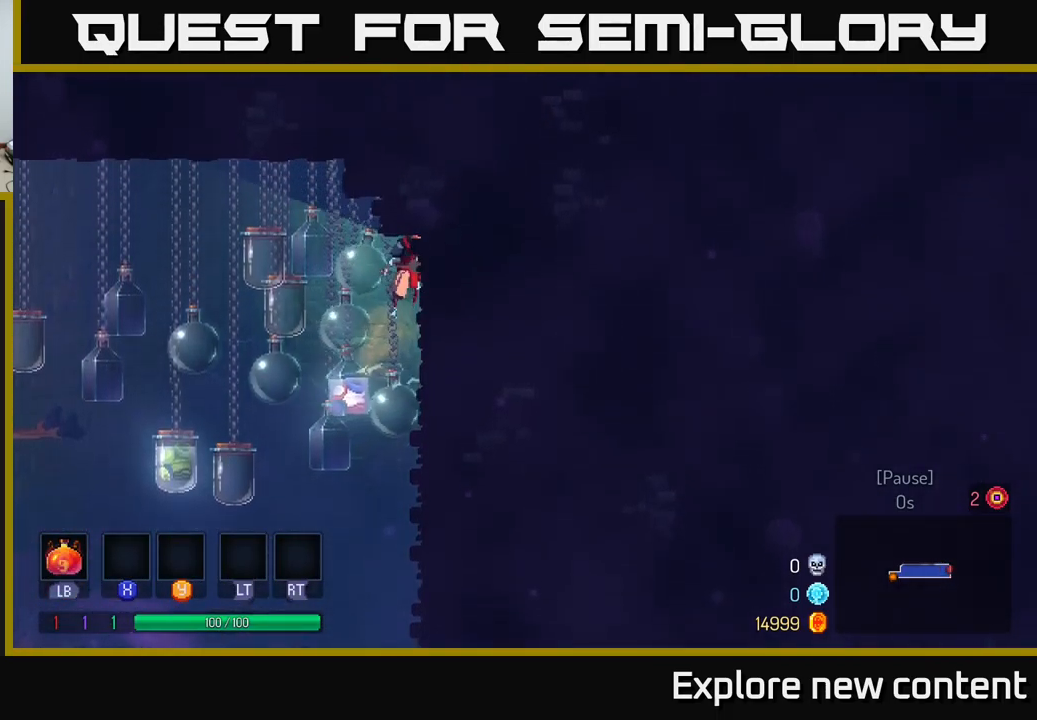
{"buttons": ["A"], "left_stick": "left", "right_stick": "center", "events": [[100, "A", "up"], [433, "A", "down"], [483, "left_stick", "left"]]}
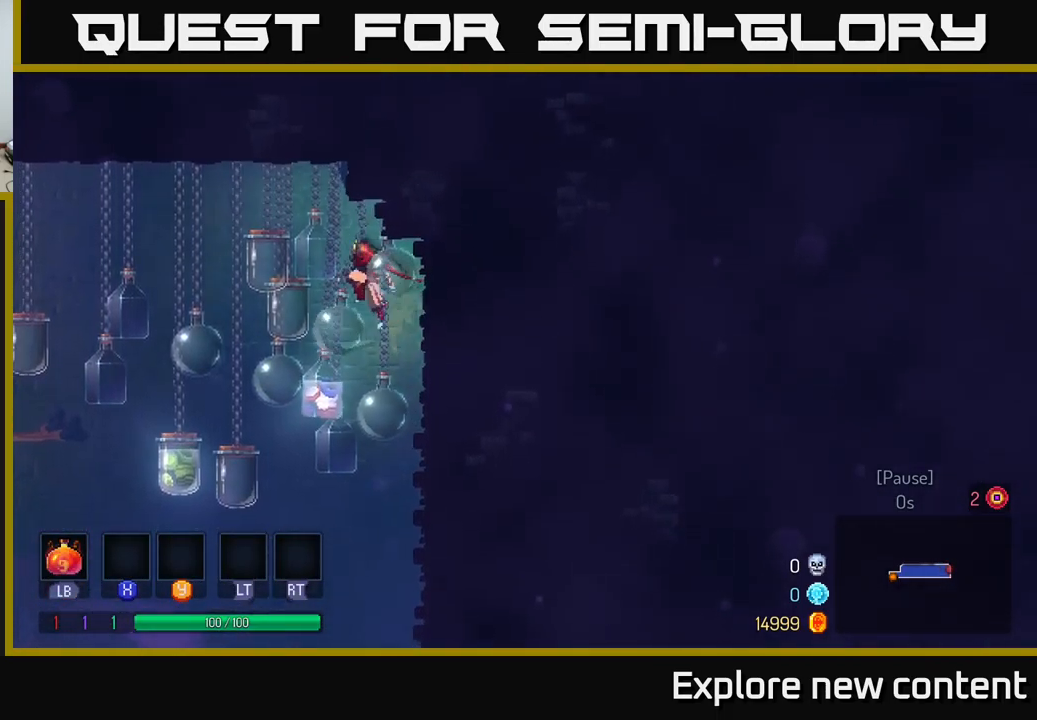
{"buttons": [], "left_stick": "right", "right_stick": "center", "events": [[117, "A", "up"], [117, "left_stick", "right"], [217, "A", "down"], [433, "A", "up"]]}
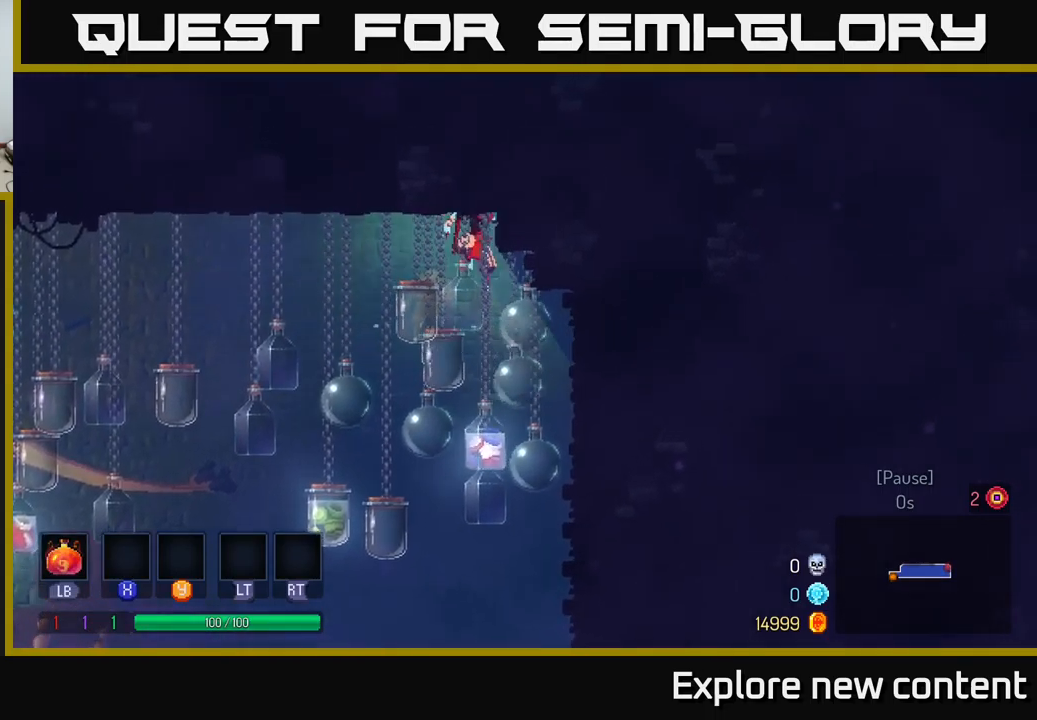
{"buttons": [], "left_stick": "left", "right_stick": "center", "events": [[100, "left_stick", "left"], [200, "A", "down"], [200, "X", "down"], [367, "X", "up"], [433, "A", "up"]]}
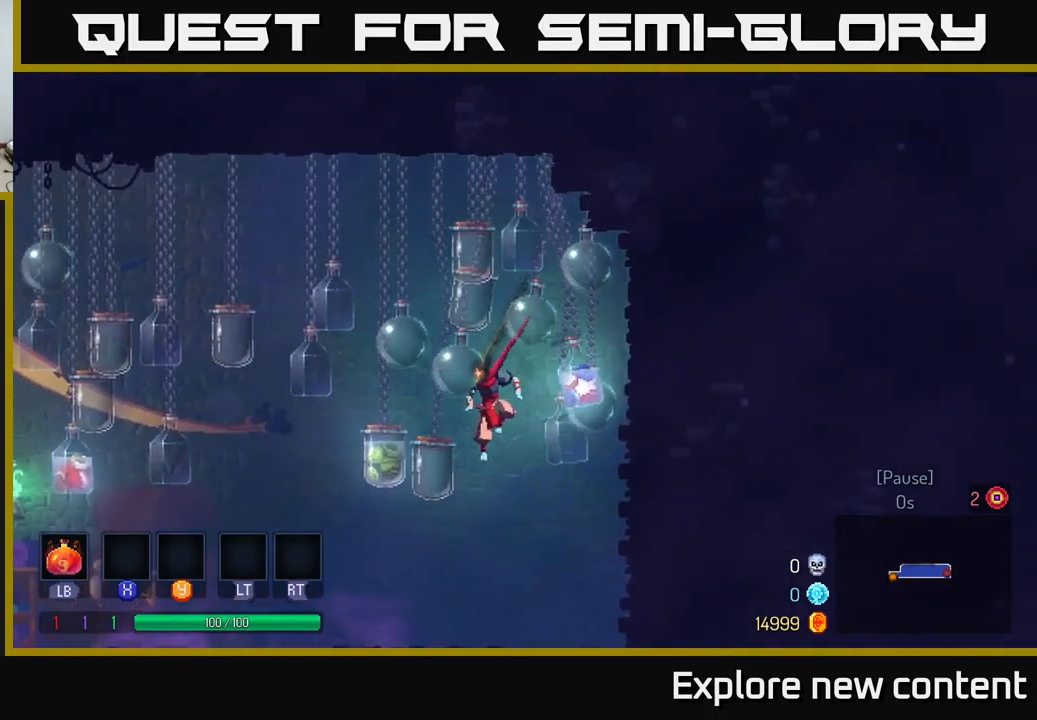
{"buttons": [], "left_stick": "left", "right_stick": "center", "events": [[300, "B", "down"], [467, "B", "up"]]}
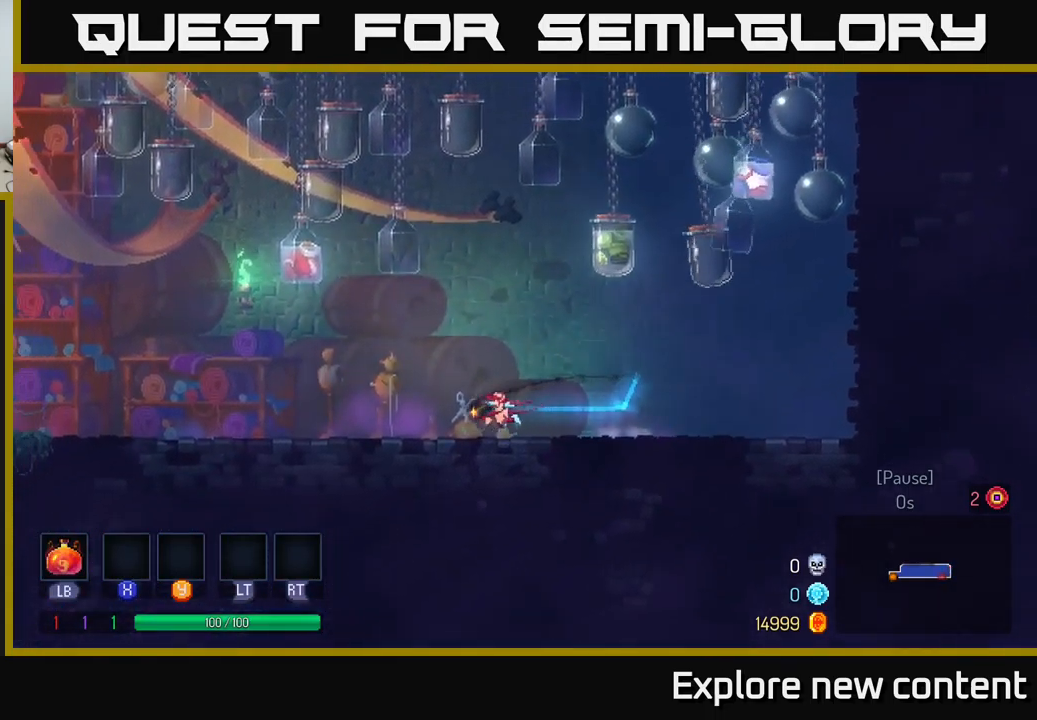
{"buttons": [], "left_stick": "left", "right_stick": "center", "events": [[283, "B", "down"], [467, "B", "up"]]}
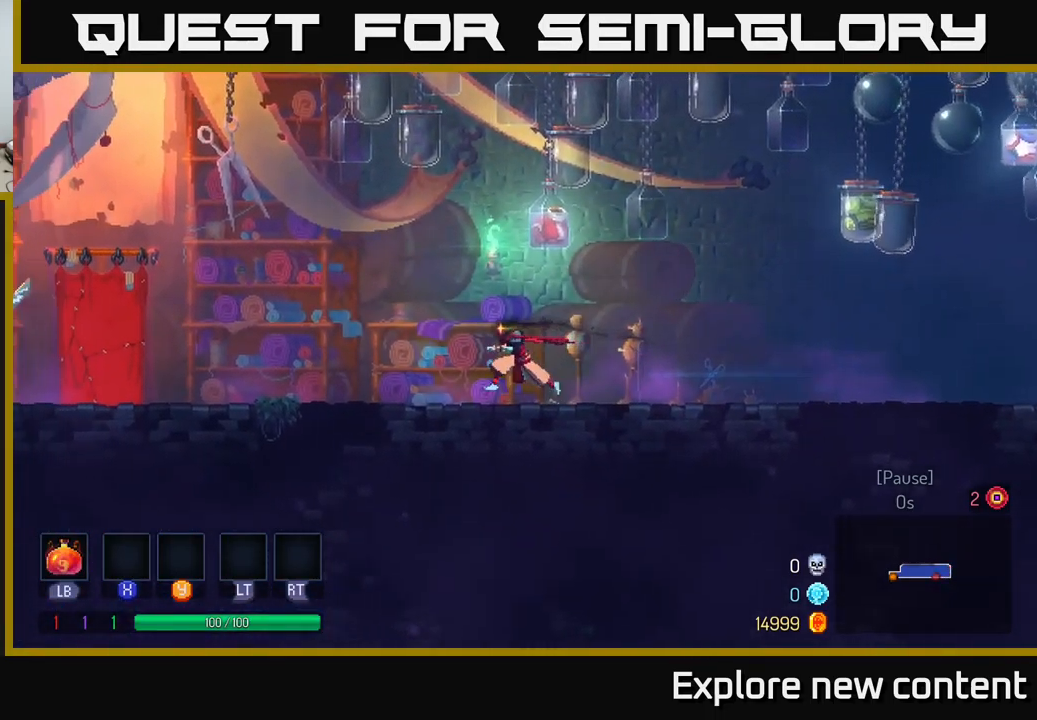
{"buttons": [], "left_stick": "left", "right_stick": "center", "events": [[67, "B", "down"], [167, "B", "up"], [317, "A", "down"], [483, "A", "up"]]}
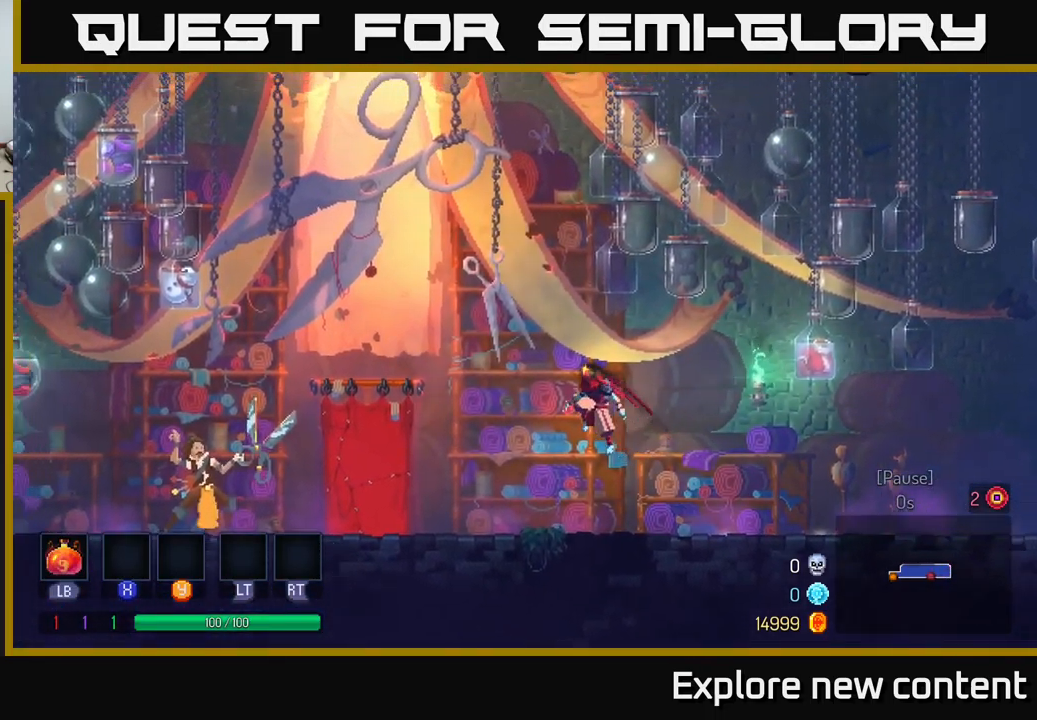
{"buttons": [], "left_stick": "left", "right_stick": "center", "events": [[317, "B", "down"], [467, "B", "up"]]}
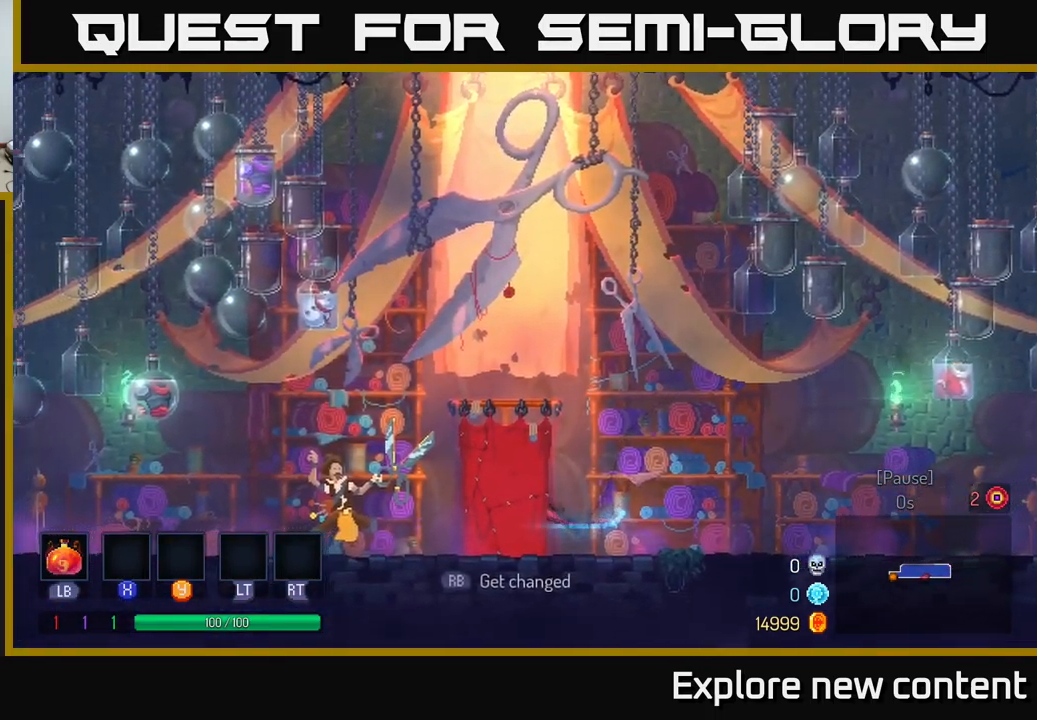
{"buttons": [], "left_stick": "left", "right_stick": "center", "events": [[167, "A", "down"], [300, "A", "up"]]}
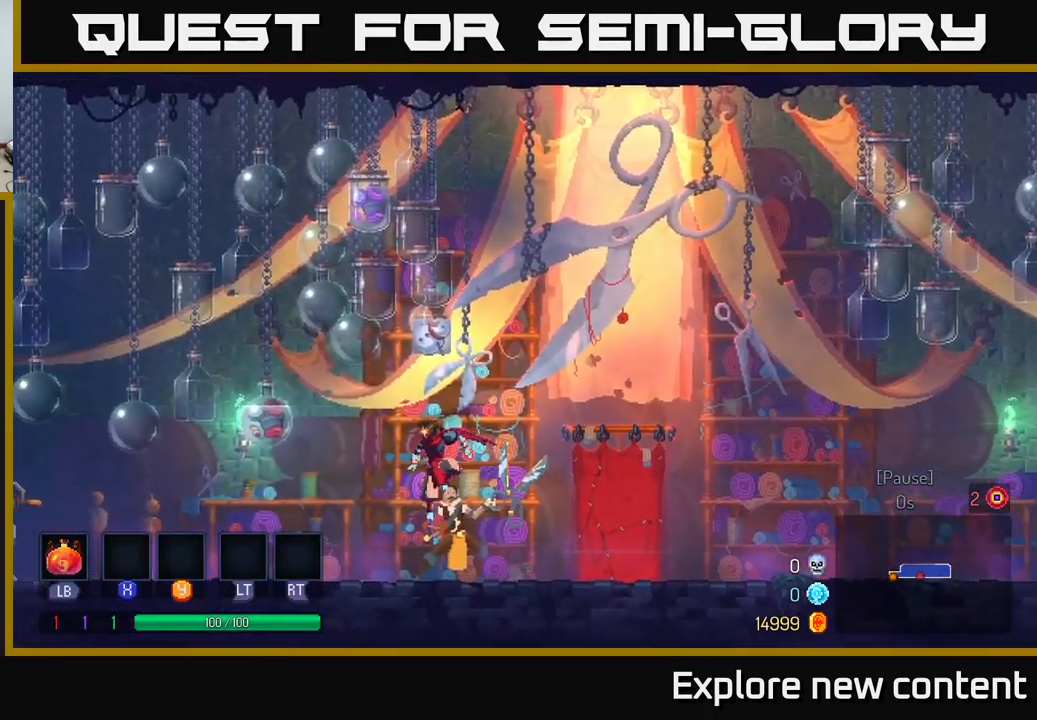
{"buttons": [], "left_stick": "left", "right_stick": "center", "events": [[117, "B", "down"], [283, "B", "up"]]}
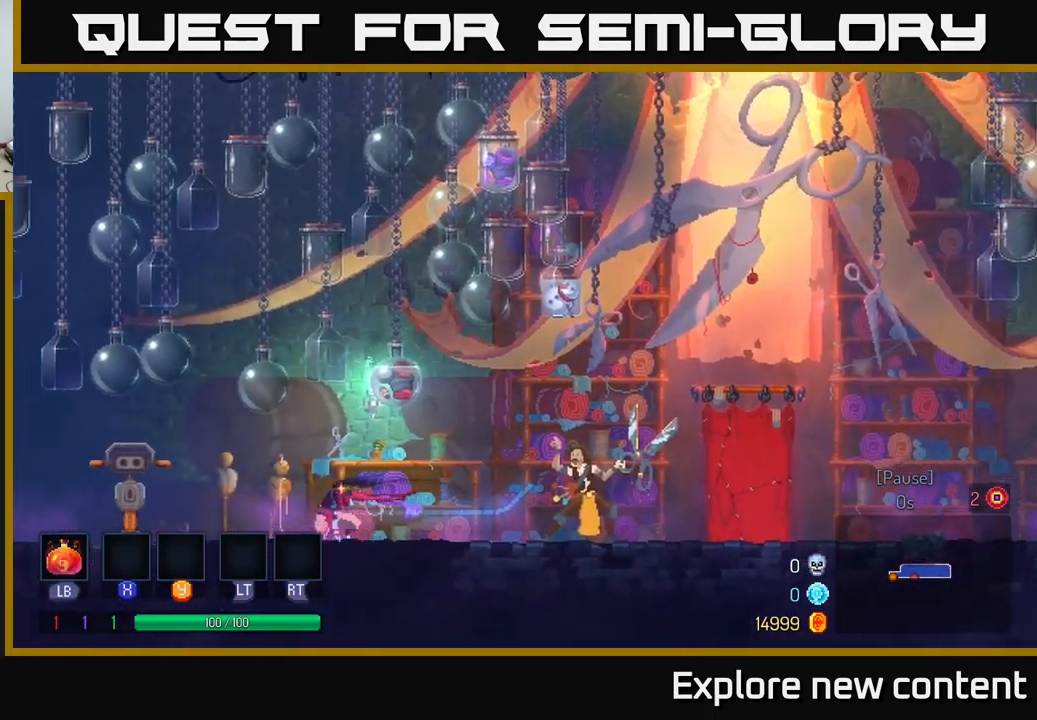
{"buttons": [], "left_stick": "center", "right_stick": "center", "events": [[333, "START", "down"], [367, "left_stick", "center"], [500, "START", "up"]]}
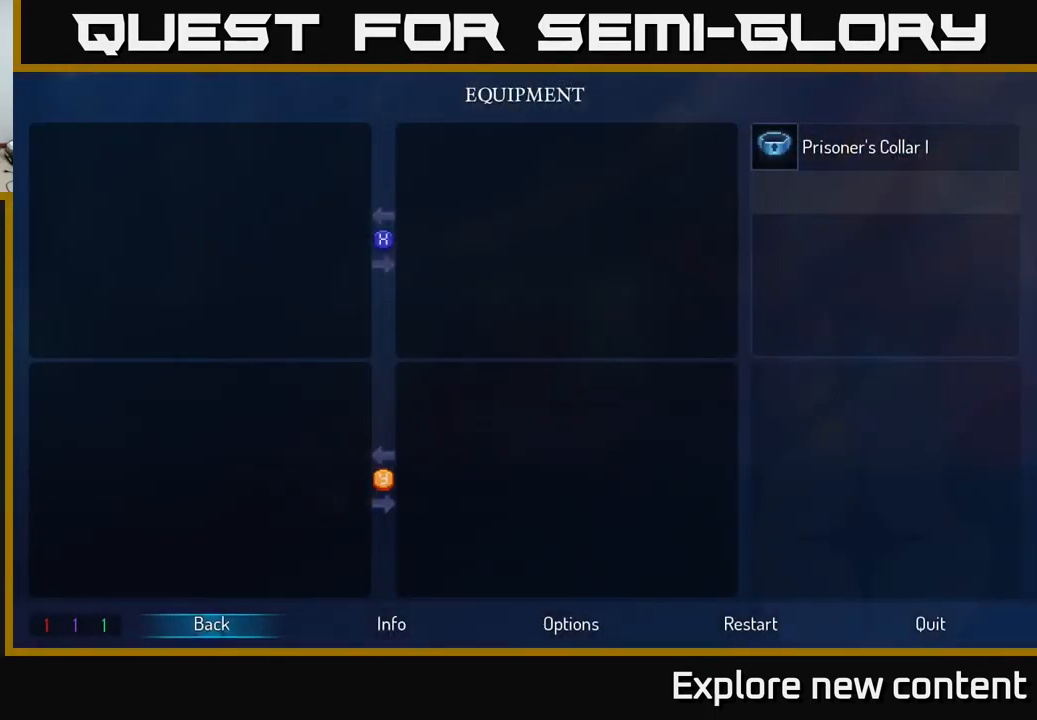
{"buttons": [], "left_stick": "center", "right_stick": "center", "events": []}
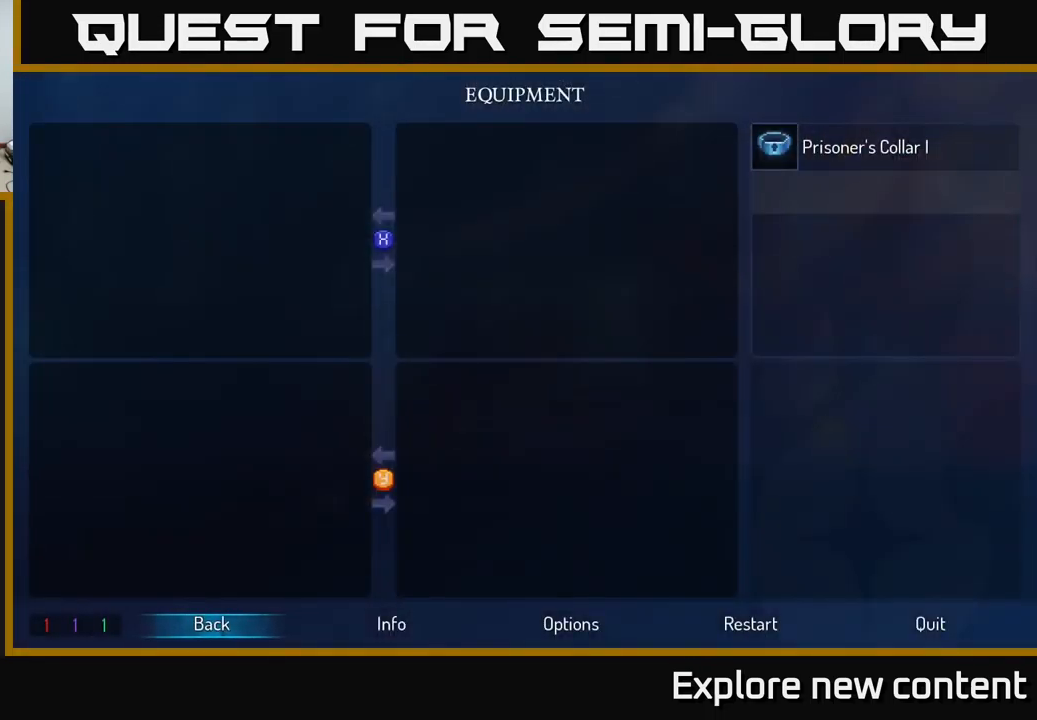
{"buttons": [], "left_stick": "center", "right_stick": "center", "events": [[266, "DPAD_DOWN", "down"], [299, "DPAD_DOWN", "up"], [383, "DPAD_RIGHT", "down"], [449, "DPAD_RIGHT", "up"]]}
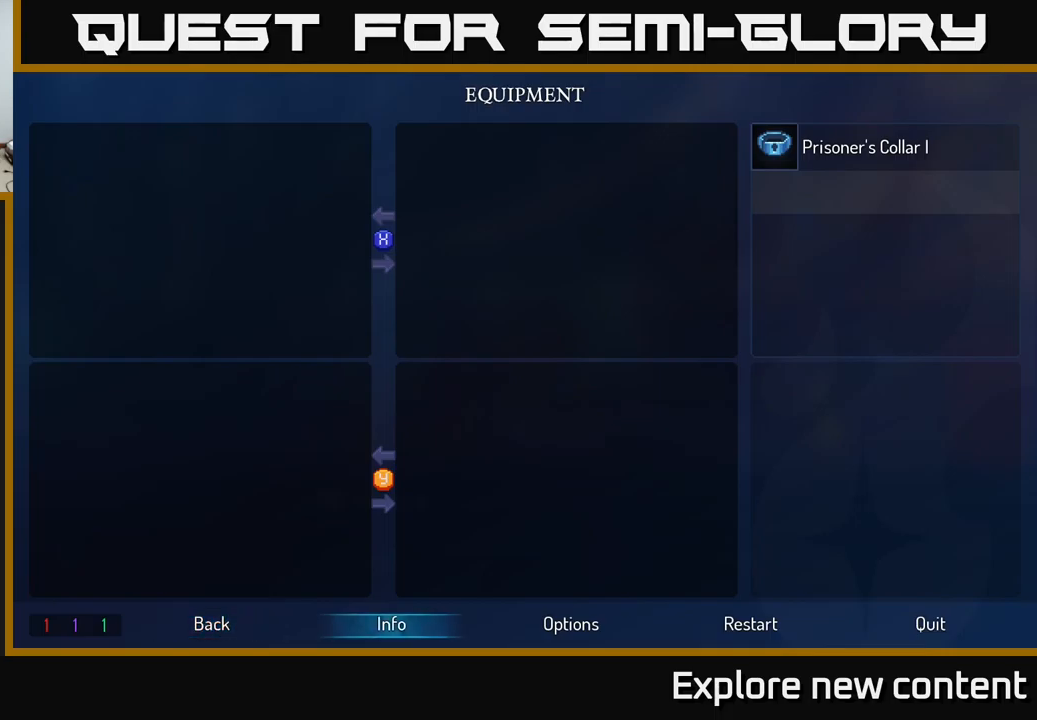
{"buttons": [], "left_stick": "center", "right_stick": "center", "events": [[50, "DPAD_RIGHT", "down"], [117, "DPAD_RIGHT", "up"], [350, "A", "down"], [400, "A", "up"]]}
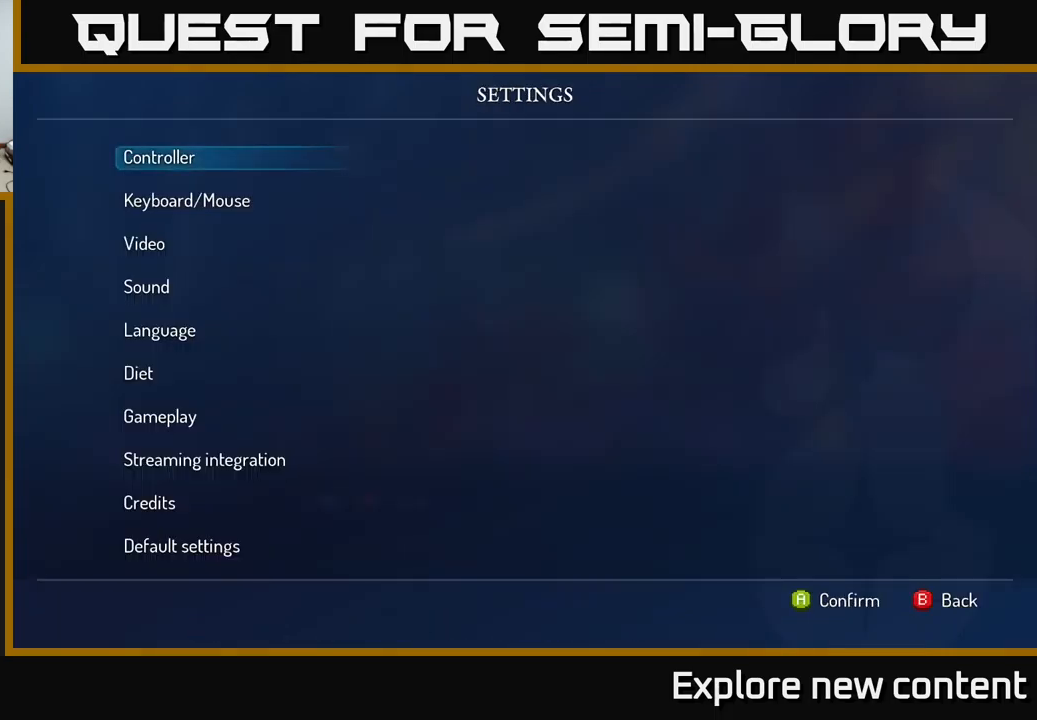
{"buttons": ["DPAD_DOWN"], "left_stick": "center", "right_stick": "center", "events": [[500, "DPAD_DOWN", "down"]]}
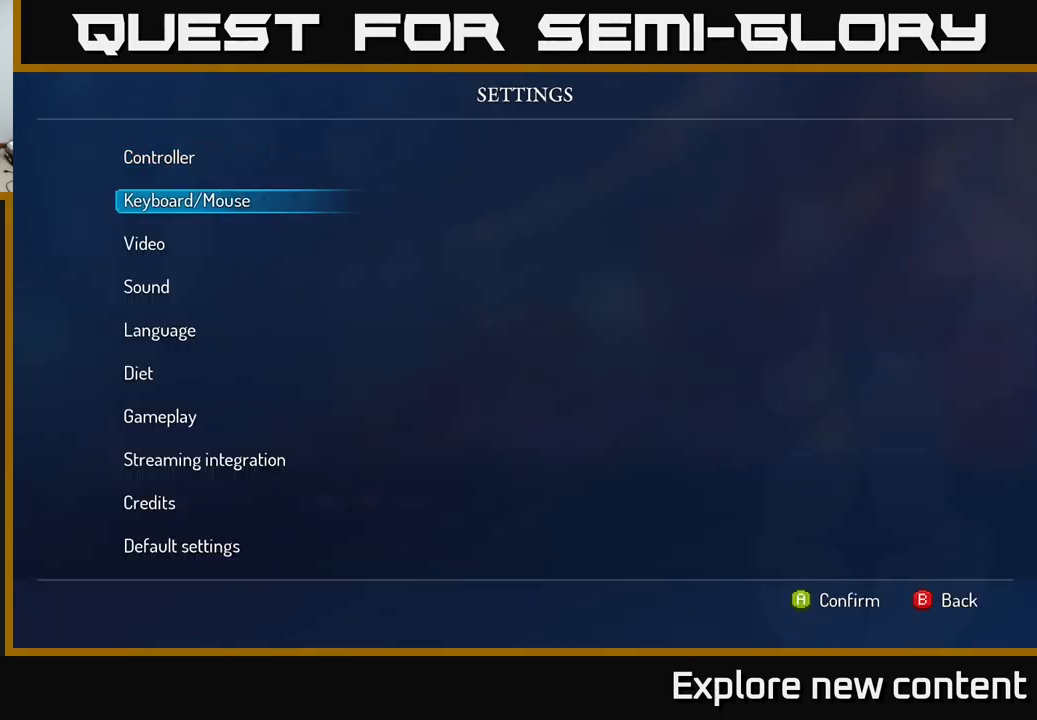
{"buttons": [], "left_stick": "center", "right_stick": "center", "events": [[67, "DPAD_DOWN", "up"], [267, "DPAD_DOWN", "down"], [367, "DPAD_DOWN", "up"]]}
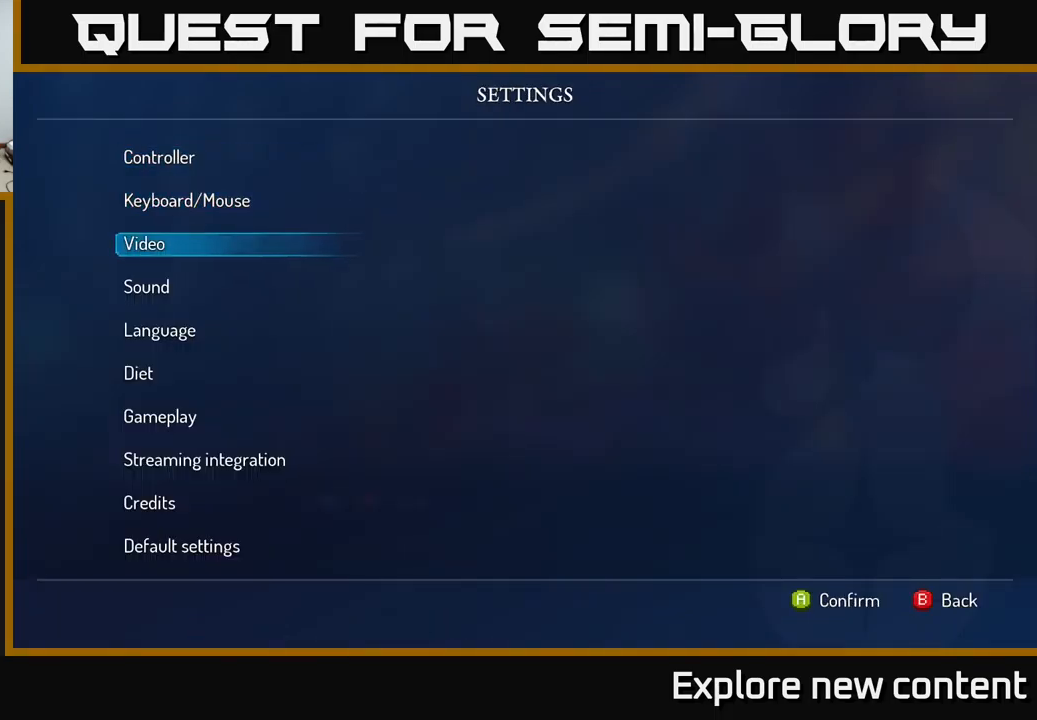
{"buttons": [], "left_stick": "center", "right_stick": "center", "events": [[250, "DPAD_DOWN", "down"], [383, "DPAD_DOWN", "up"]]}
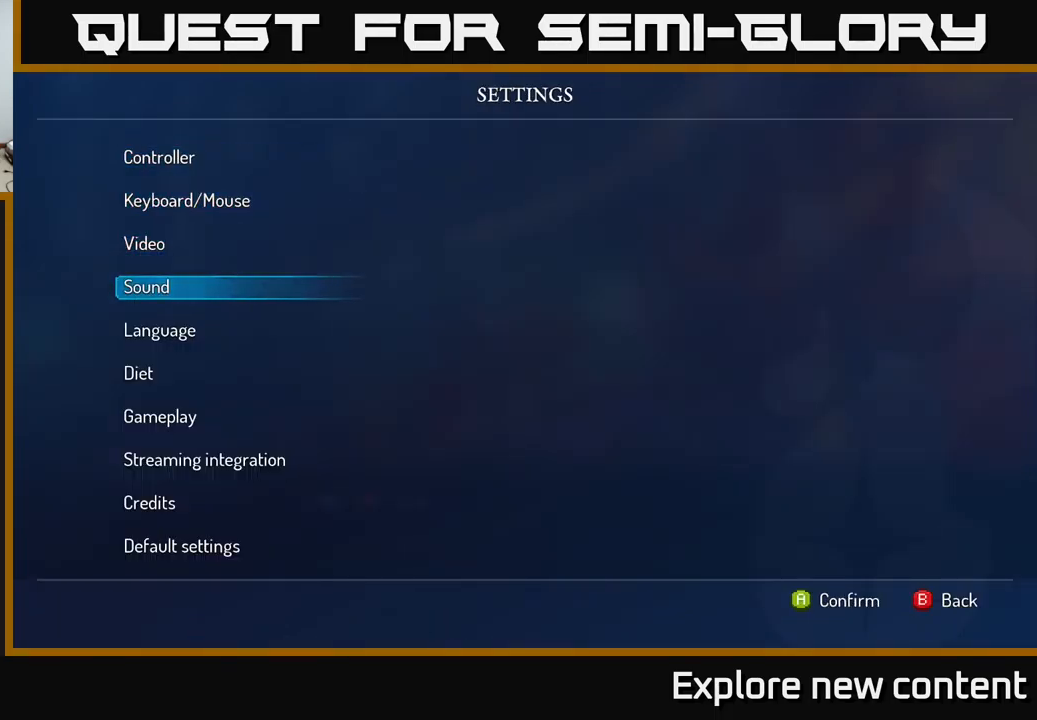
{"buttons": [], "left_stick": "center", "right_stick": "center", "events": [[100, "A", "down"], [167, "A", "up"]]}